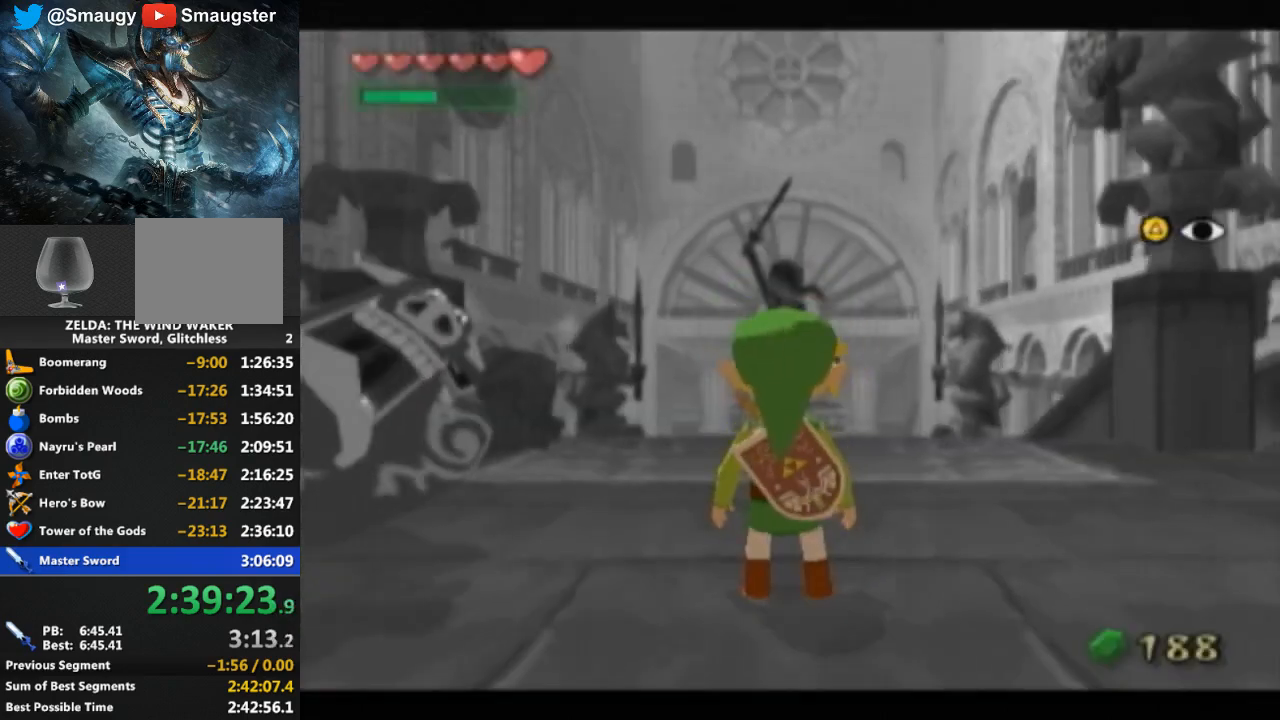
Gameplay with a controller (Nintendo layout); each line is a JSON object with the inputs held at the frame after it. "events" lists button and stick changes between this image and that frame as [ms after this image, input, new state], when the widget could be followed in between. Not read: L3 R3.
{"buttons": ["A"], "left_stick": "up", "right_stick": "center", "events": [[333, "left_stick", "up"], [500, "A", "down"]]}
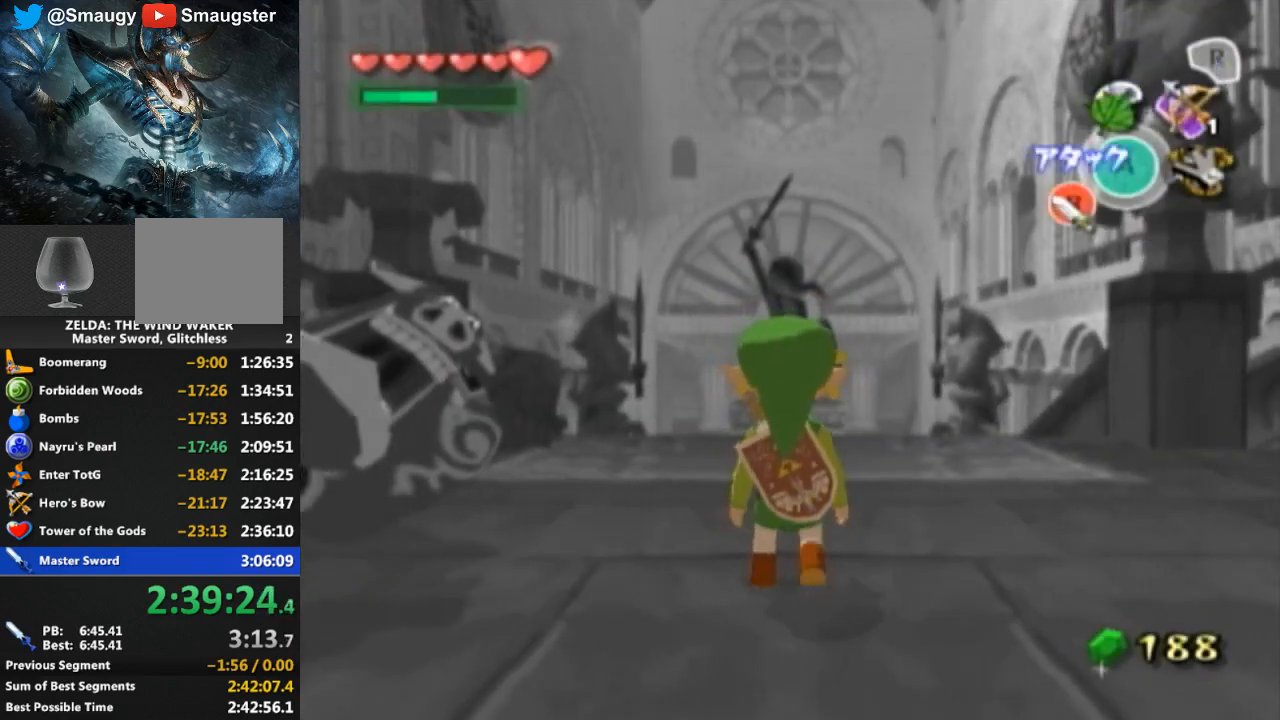
{"buttons": [], "left_stick": "up", "right_stick": "center", "events": [[100, "A", "up"]]}
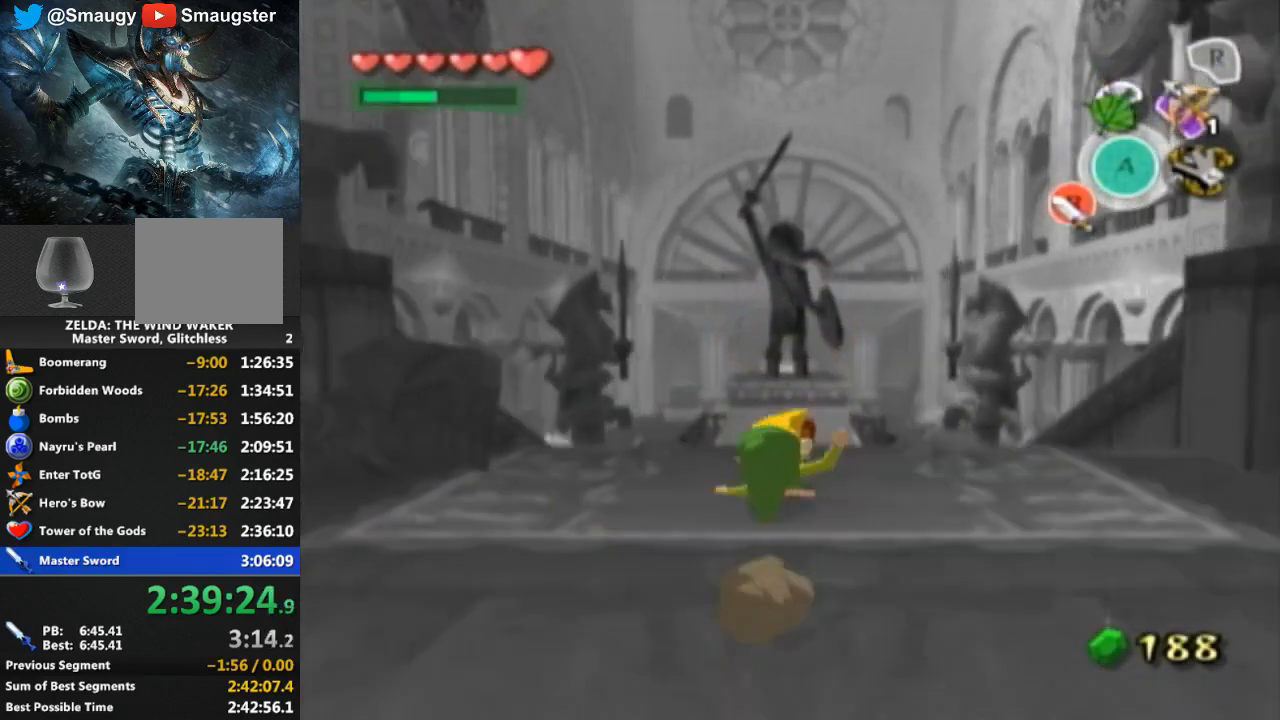
{"buttons": [], "left_stick": "up", "right_stick": "center", "events": [[133, "A", "down"], [233, "A", "up"]]}
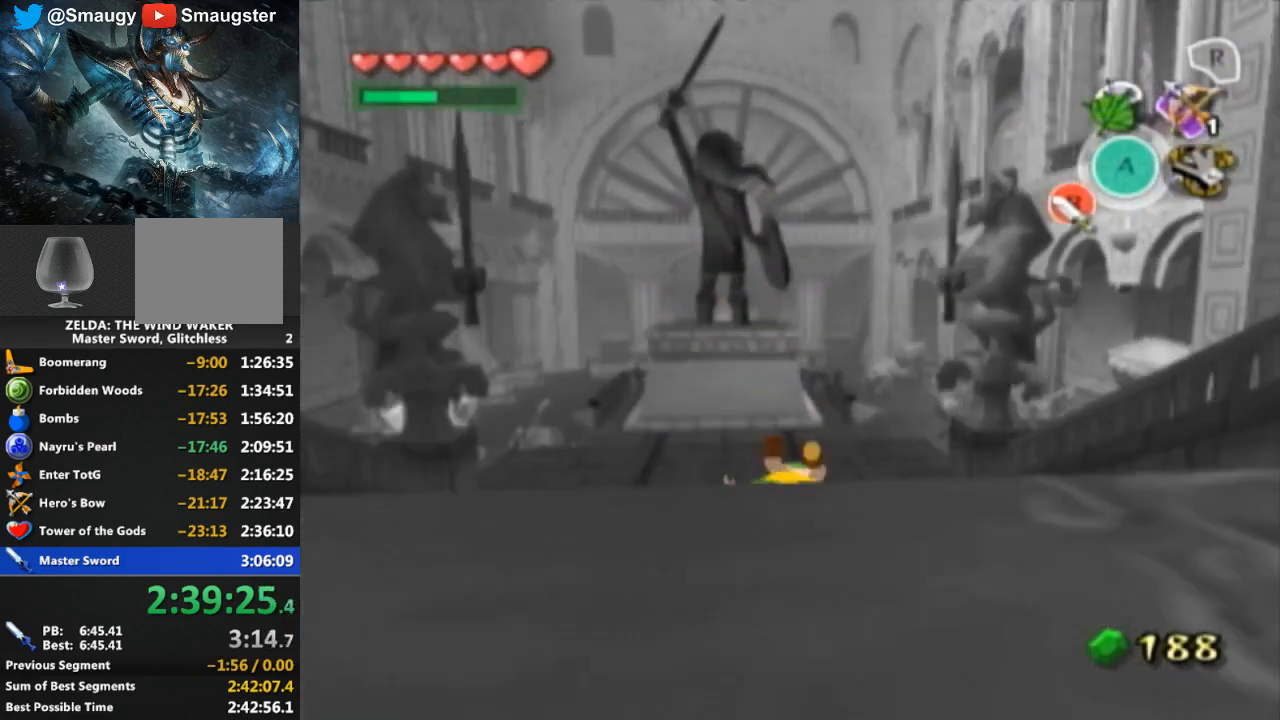
{"buttons": [], "left_stick": "up", "right_stick": "center", "events": [[200, "A", "down"], [333, "A", "up"]]}
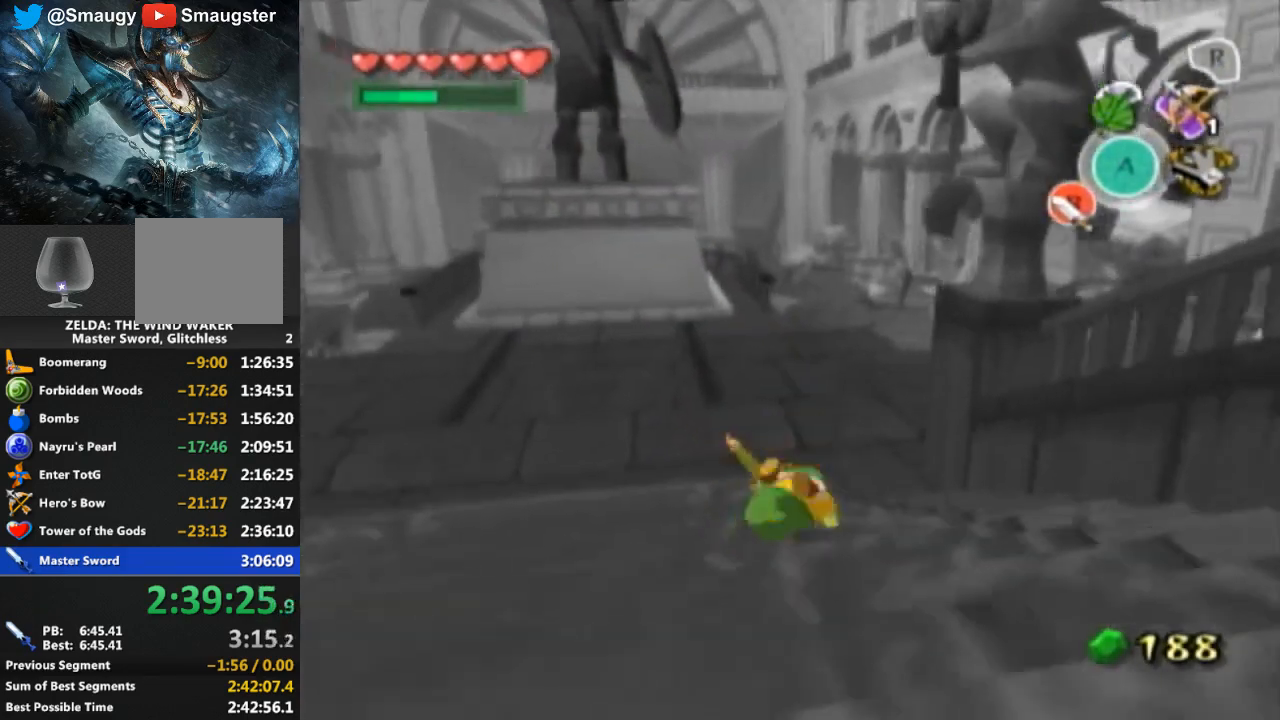
{"buttons": [], "left_stick": "up", "right_stick": "center", "events": [[233, "A", "down"], [367, "A", "up"]]}
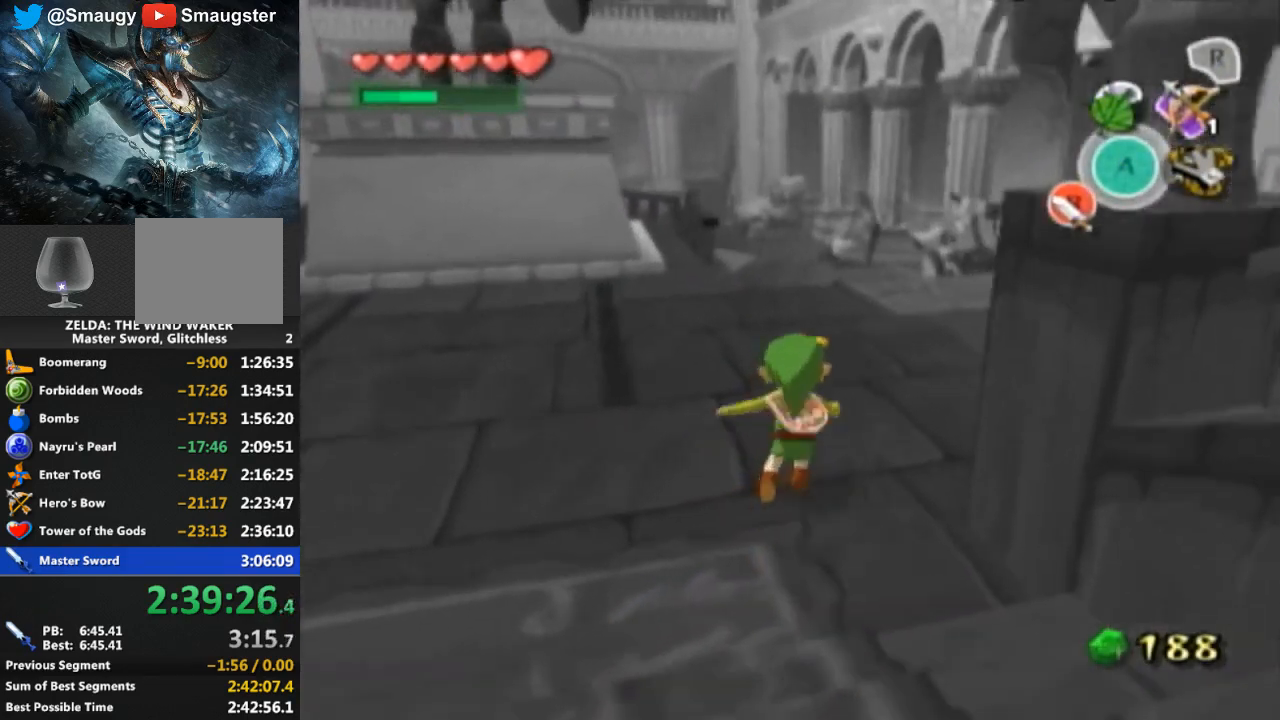
{"buttons": [], "left_stick": "up", "right_stick": "center", "events": [[333, "A", "down"], [433, "A", "up"]]}
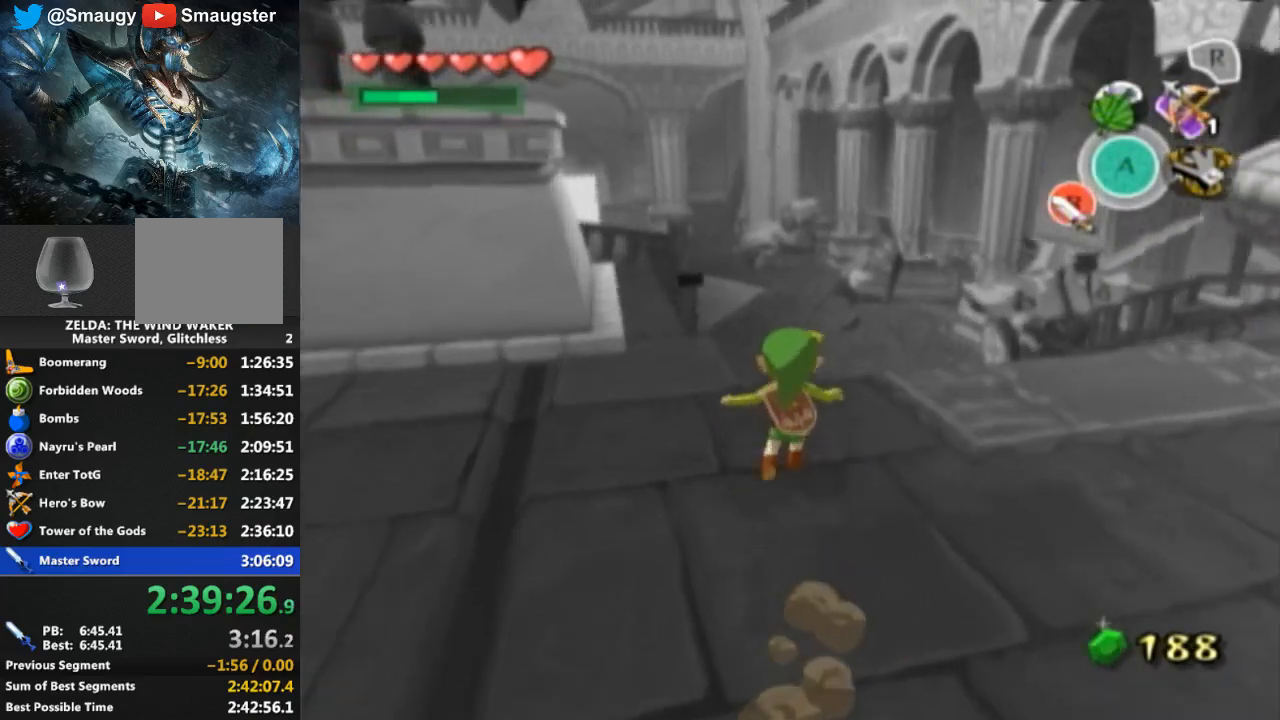
{"buttons": ["A"], "left_stick": "up", "right_stick": "center", "events": [[400, "A", "down"]]}
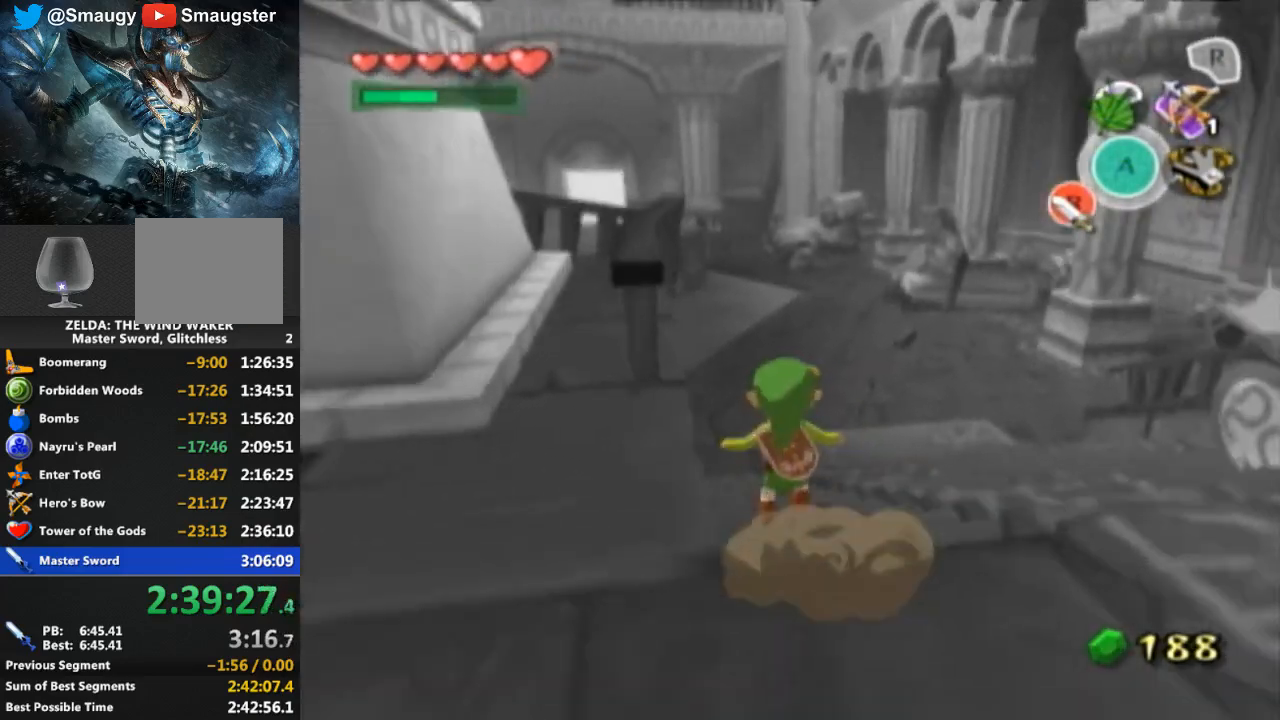
{"buttons": ["A"], "left_stick": "up-left", "right_stick": "center", "events": [[33, "A", "up"], [467, "A", "down"], [500, "left_stick", "up-left"]]}
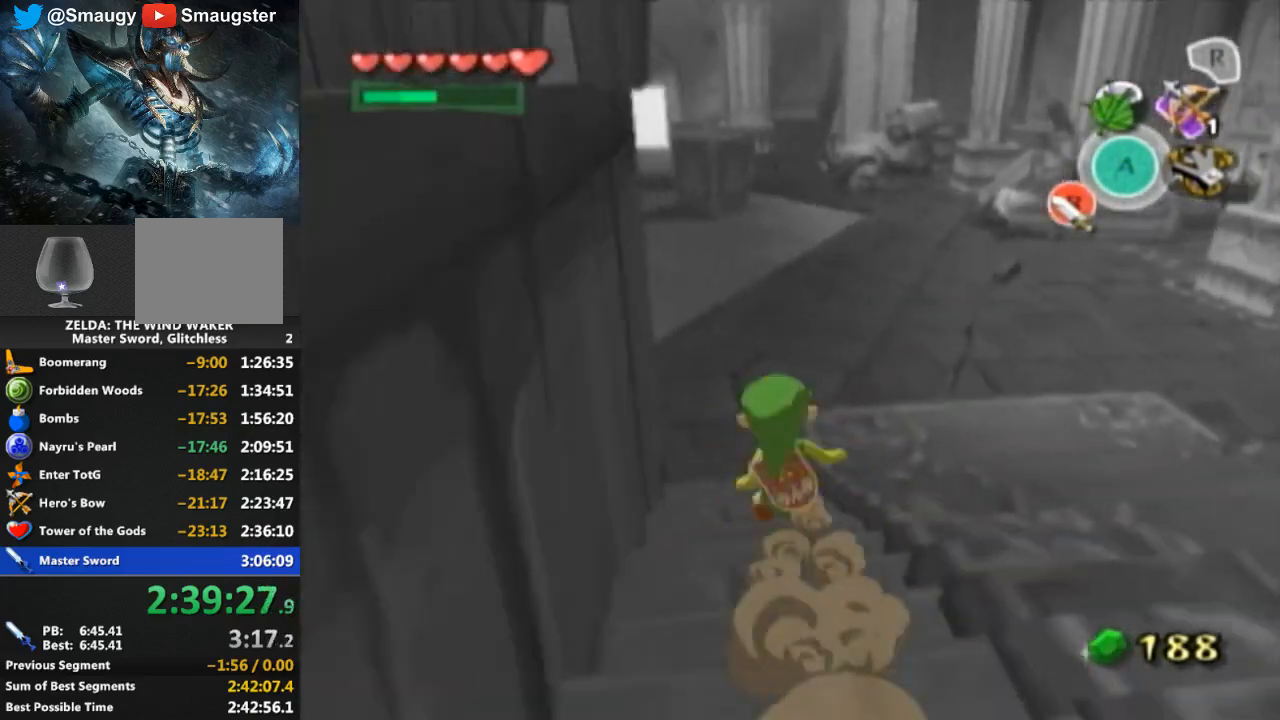
{"buttons": [], "left_stick": "up-left", "right_stick": "center", "events": [[100, "A", "up"]]}
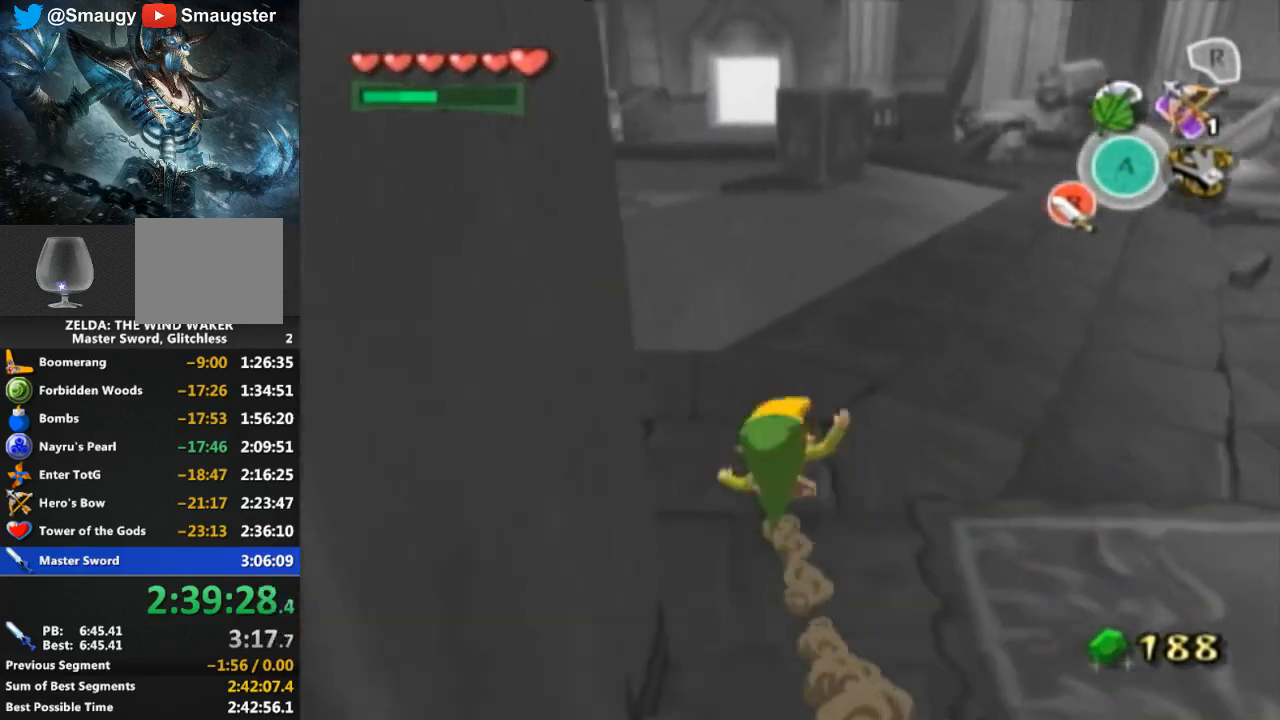
{"buttons": [], "left_stick": "up-left", "right_stick": "center", "events": [[33, "A", "down"], [133, "A", "up"], [433, "A", "down"], [500, "A", "up"]]}
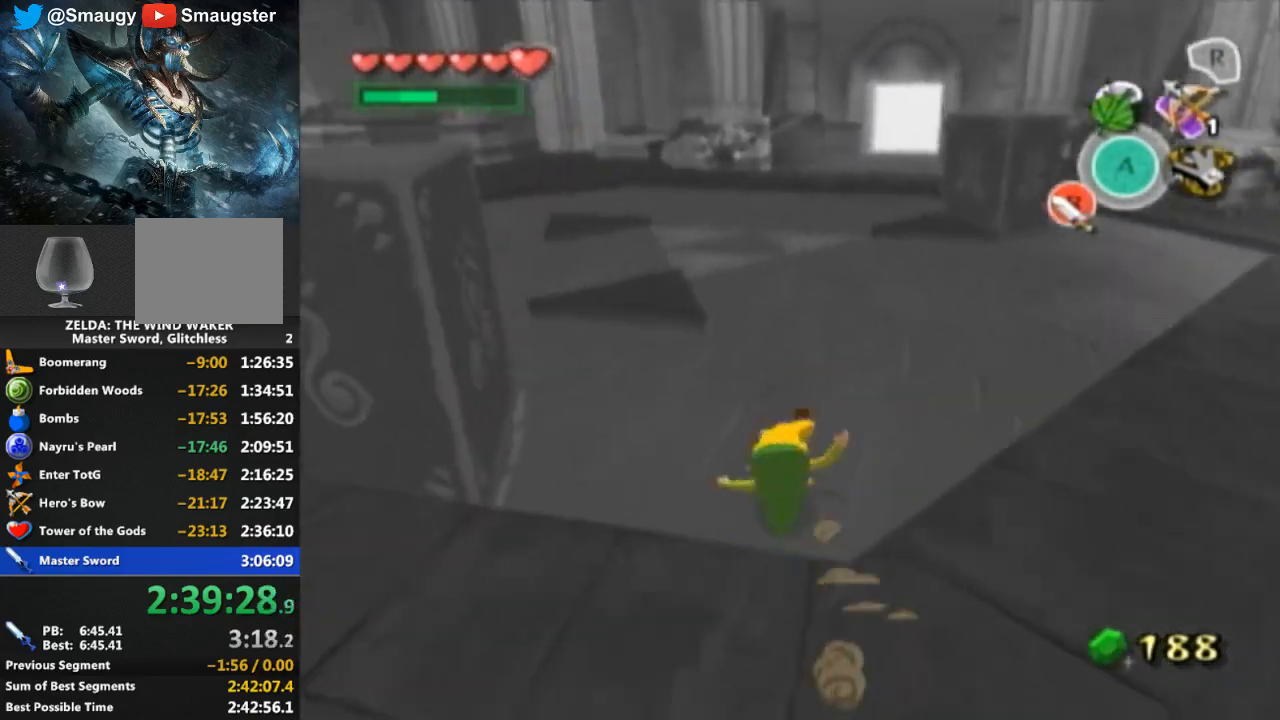
{"buttons": [], "left_stick": "center", "right_stick": "center", "events": [[67, "A", "down"], [167, "A", "up"], [233, "A", "down"], [233, "left_stick", "center"], [333, "A", "up"]]}
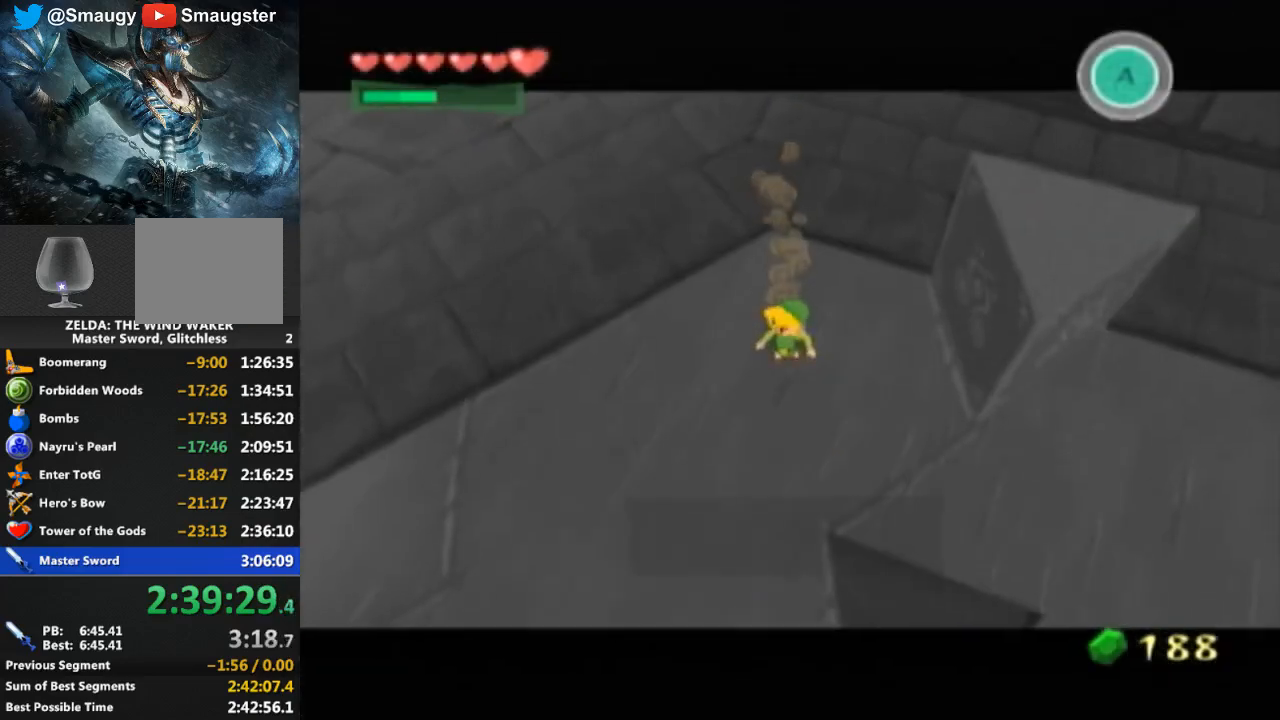
{"buttons": ["B"], "left_stick": "center", "right_stick": "center", "events": [[133, "B", "down"], [233, "B", "up"], [300, "B", "down"], [400, "B", "up"], [467, "B", "down"]]}
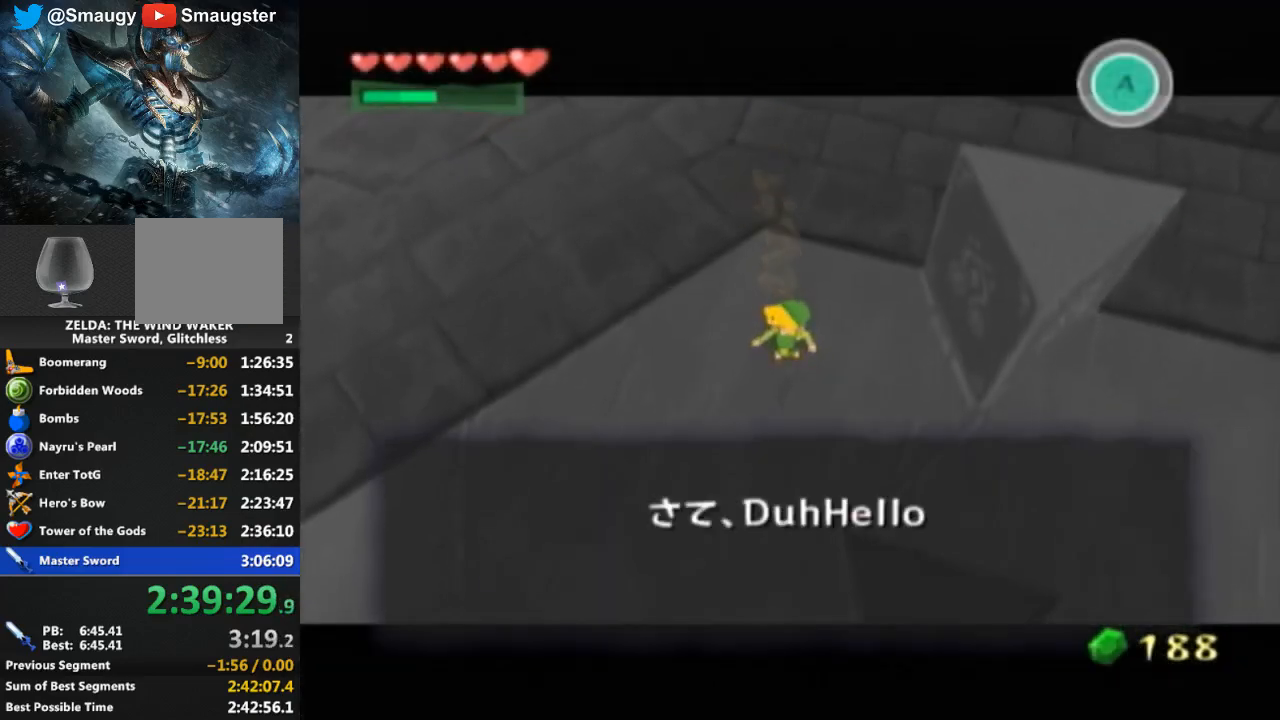
{"buttons": [], "left_stick": "center", "right_stick": "center", "events": [[67, "B", "up"], [133, "B", "down"], [200, "B", "up"]]}
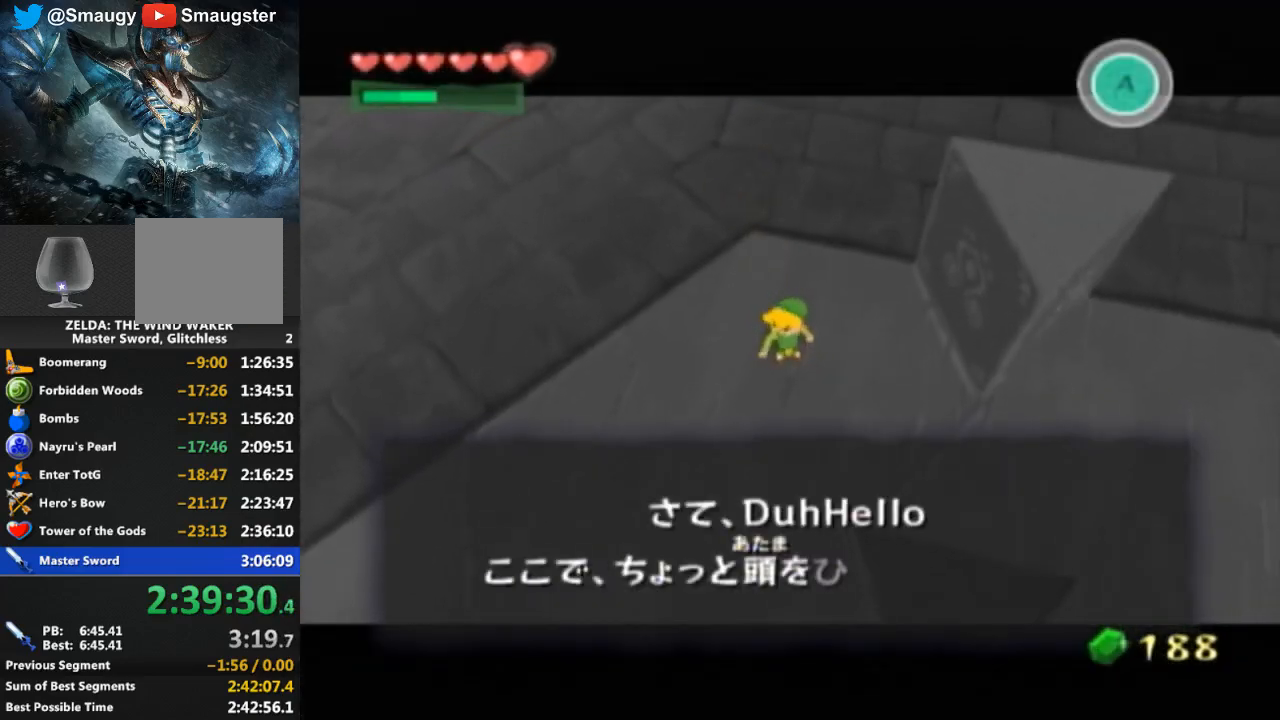
{"buttons": [], "left_stick": "center", "right_stick": "center", "events": [[133, "B", "down"], [200, "B", "up"], [333, "B", "down"], [400, "B", "up"]]}
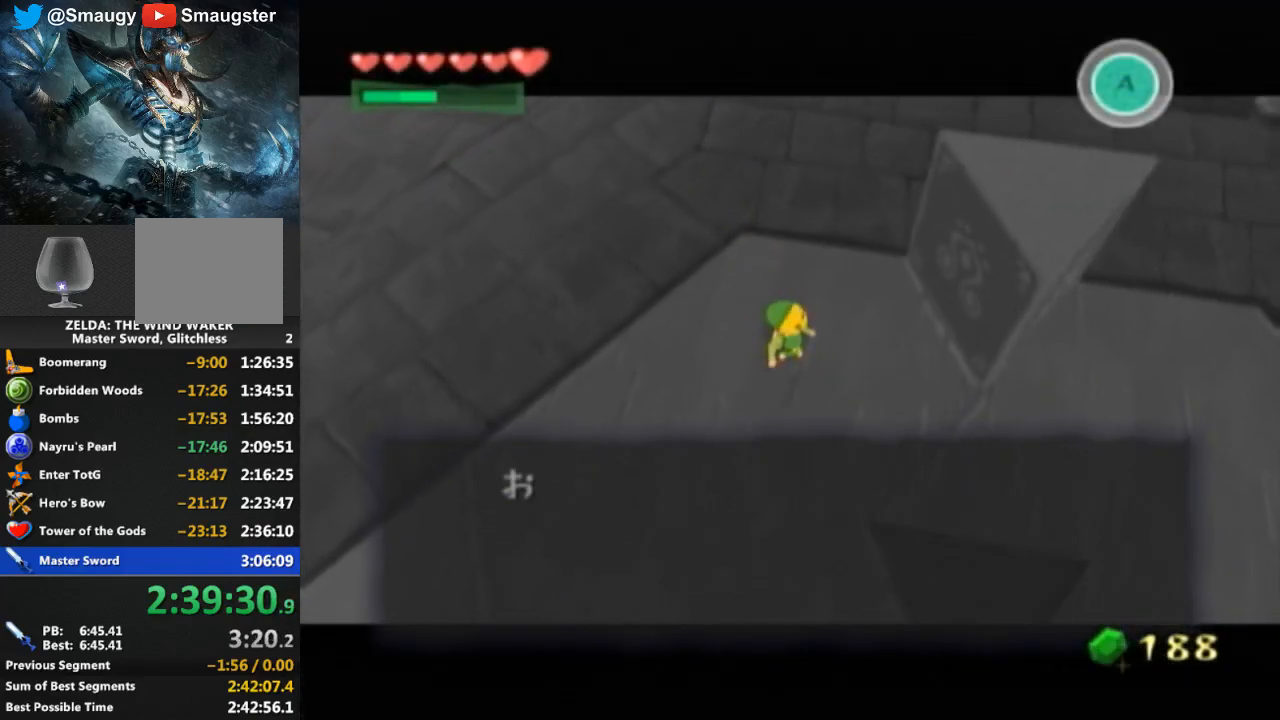
{"buttons": [], "left_stick": "center", "right_stick": "center", "events": [[33, "B", "down"], [67, "B", "up"], [167, "B", "down"], [267, "B", "up"], [333, "B", "down"], [367, "B", "up"], [467, "B", "down"], [500, "B", "up"]]}
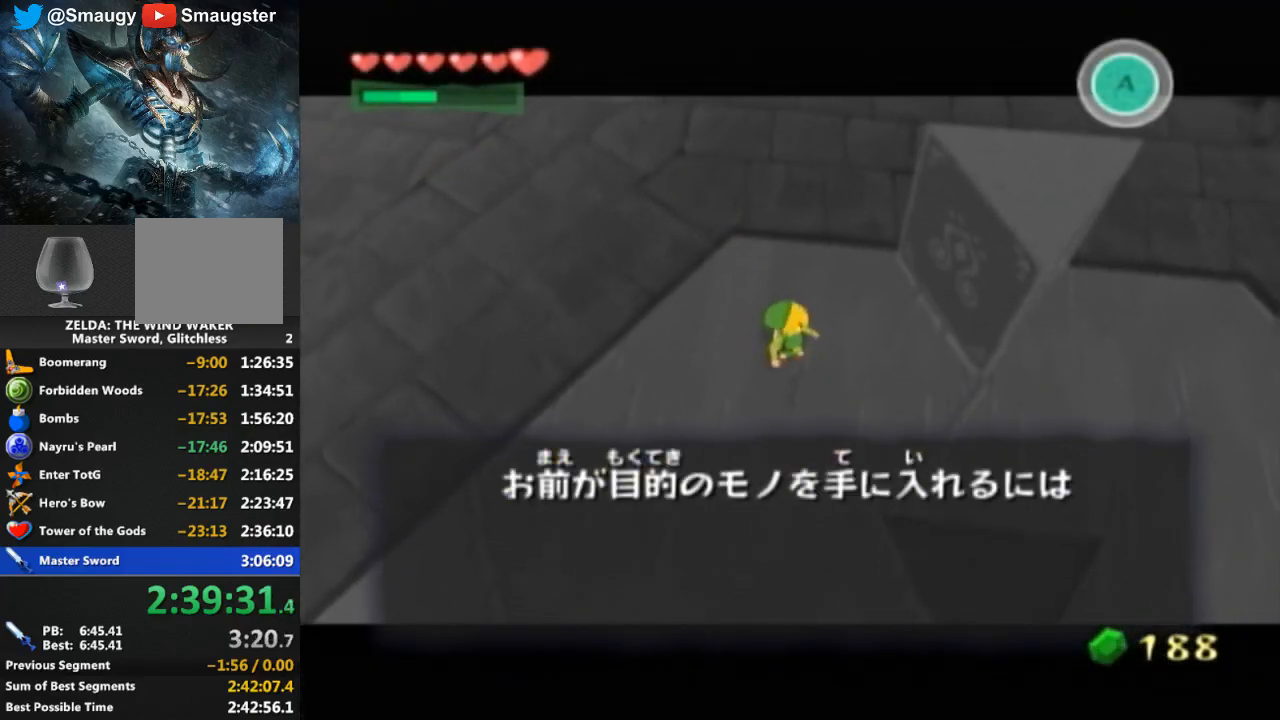
{"buttons": [], "left_stick": "center", "right_stick": "center", "events": [[33, "B", "down"], [67, "B", "up"], [167, "B", "down"], [200, "B", "up"], [267, "B", "down"], [300, "B", "up"], [333, "DPAD_LEFT", "down"], [367, "B", "down"], [367, "DPAD_LEFT", "up"], [400, "B", "up"]]}
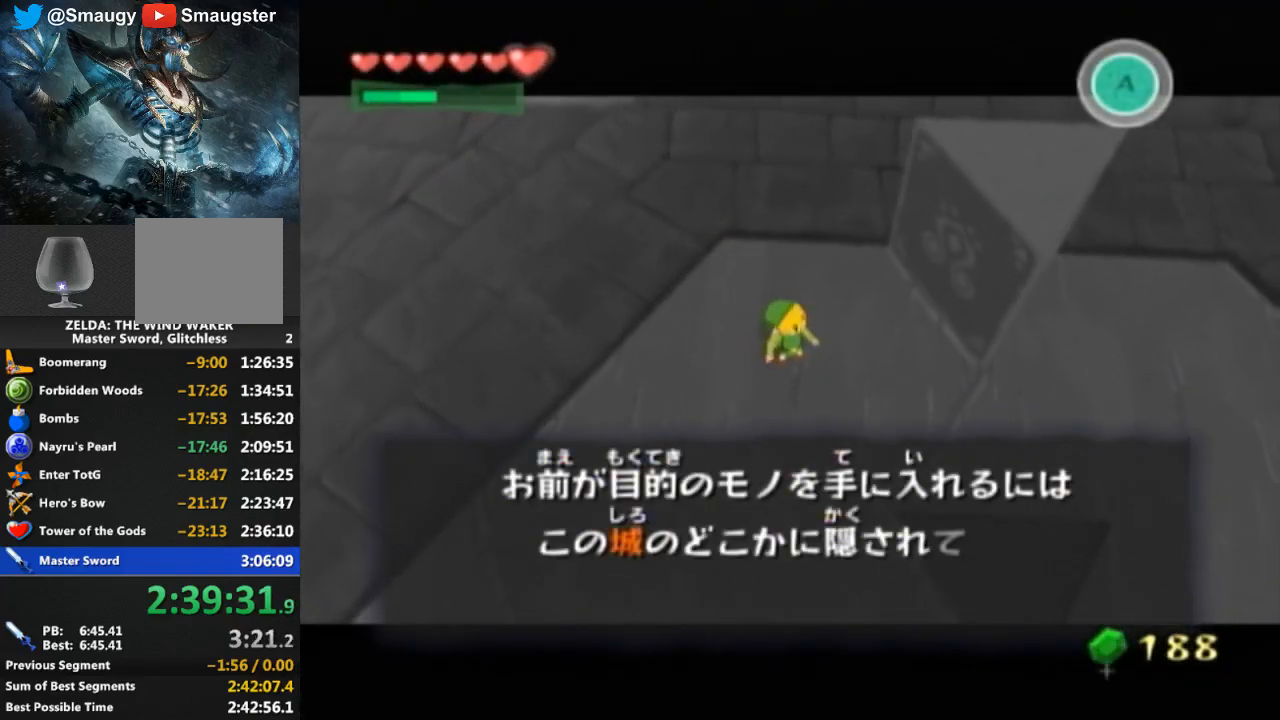
{"buttons": ["B"], "left_stick": "center", "right_stick": "center", "events": [[167, "B", "down"], [233, "B", "up"], [300, "B", "down"], [333, "B", "up"], [400, "B", "down"], [433, "B", "up"], [500, "B", "down"]]}
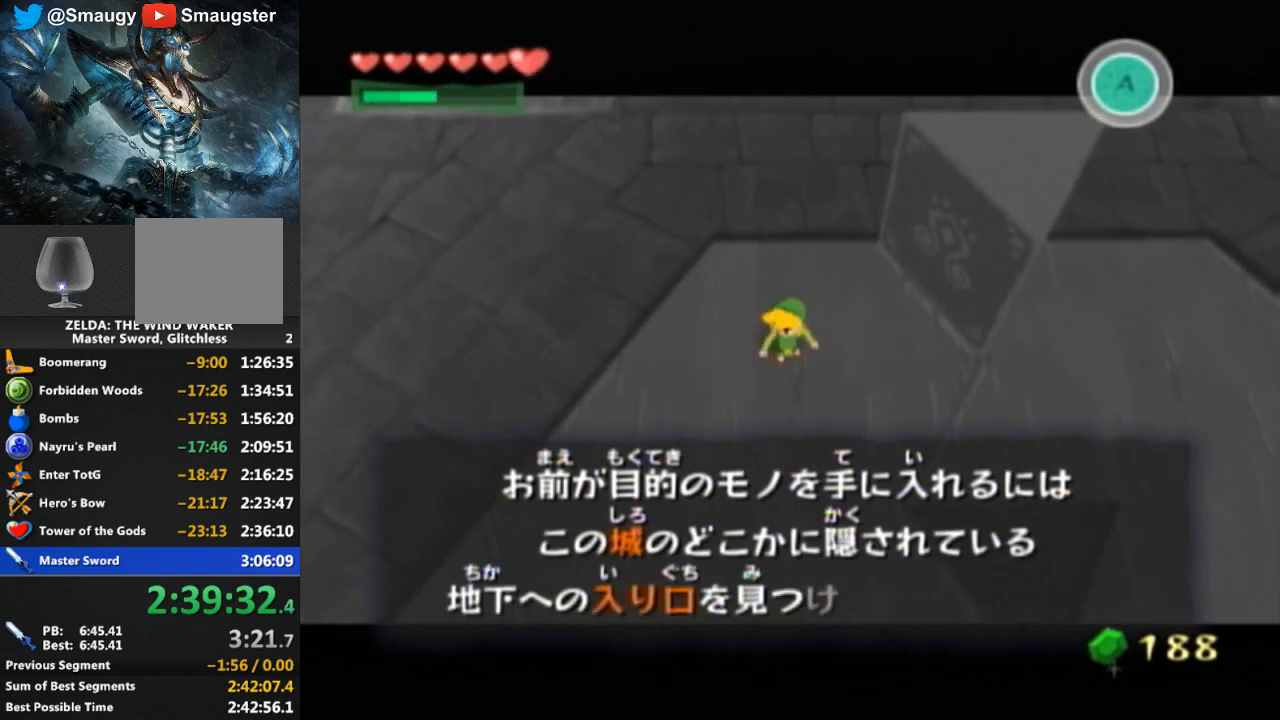
{"buttons": [], "left_stick": "center", "right_stick": "center", "events": [[33, "B", "up"], [100, "B", "down"], [133, "B", "up"], [200, "B", "down"], [267, "B", "up"], [333, "B", "down"], [467, "B", "up"]]}
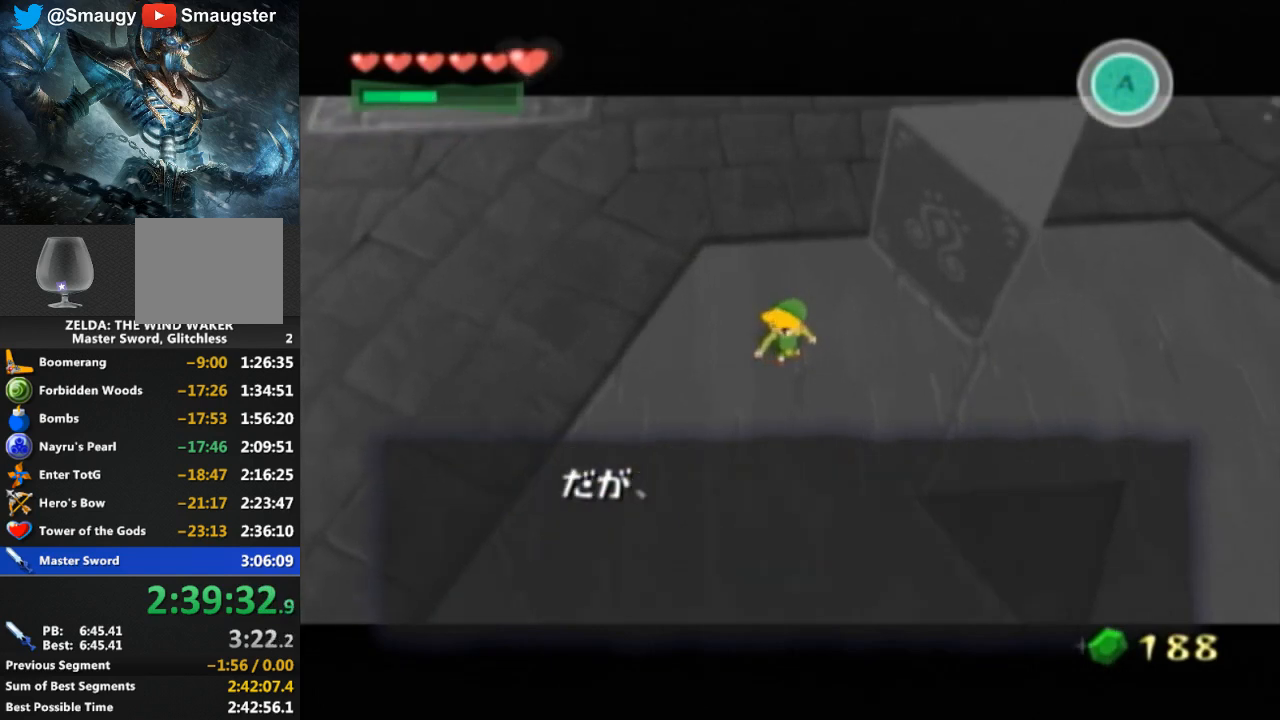
{"buttons": ["B"], "left_stick": "center", "right_stick": "center", "events": [[100, "B", "down"], [233, "B", "up"], [333, "B", "down"], [433, "B", "up"], [467, "B", "down"]]}
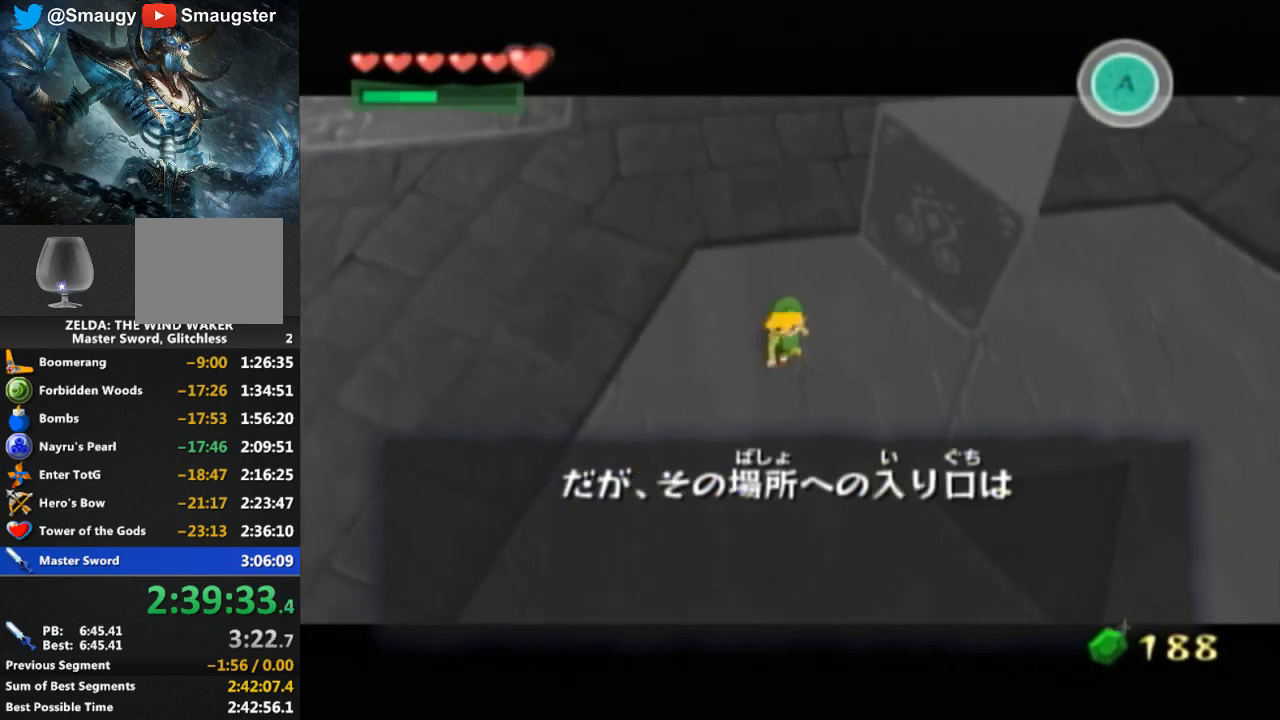
{"buttons": ["B"], "left_stick": "center", "right_stick": "center", "events": [[33, "B", "up"], [100, "B", "down"], [133, "B", "up"], [233, "B", "down"], [300, "B", "up"], [400, "B", "down"], [433, "B", "up"], [500, "B", "down"]]}
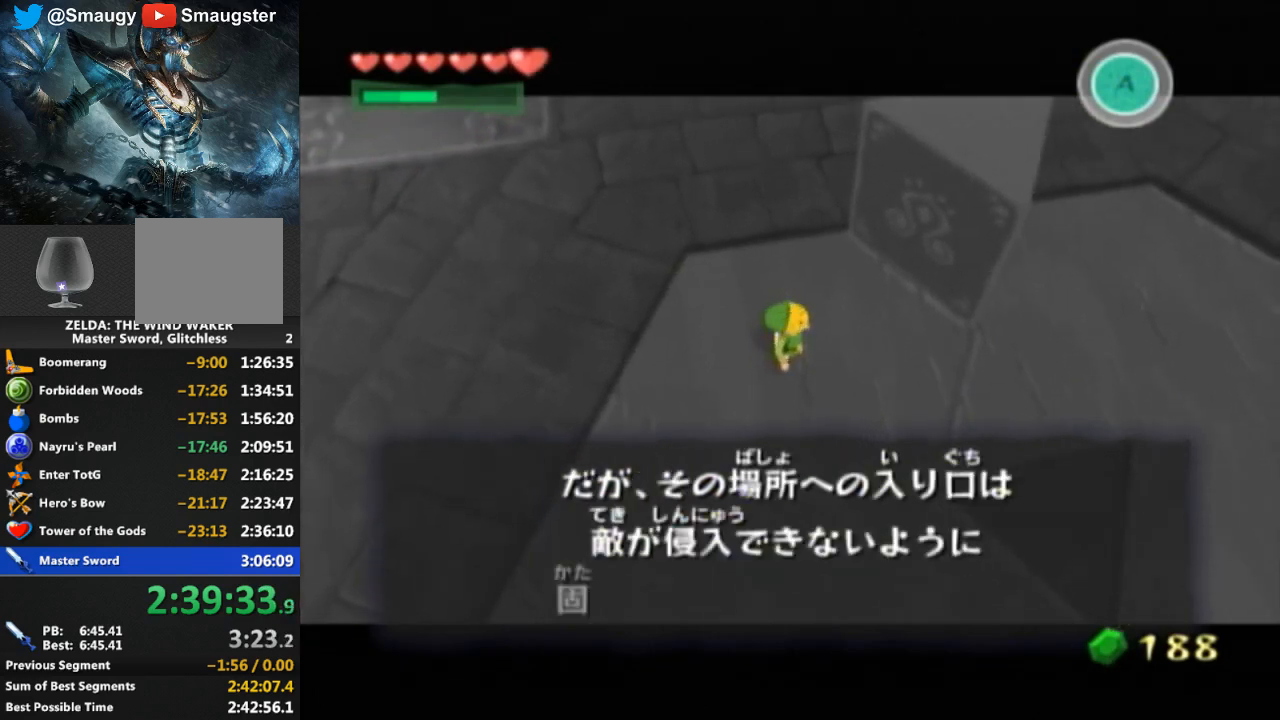
{"buttons": ["B"], "left_stick": "center", "right_stick": "center", "events": [[33, "B", "up"], [133, "B", "down"], [167, "B", "up"], [267, "B", "down"], [300, "B", "up"], [400, "B", "down"], [433, "B", "up"], [500, "B", "down"]]}
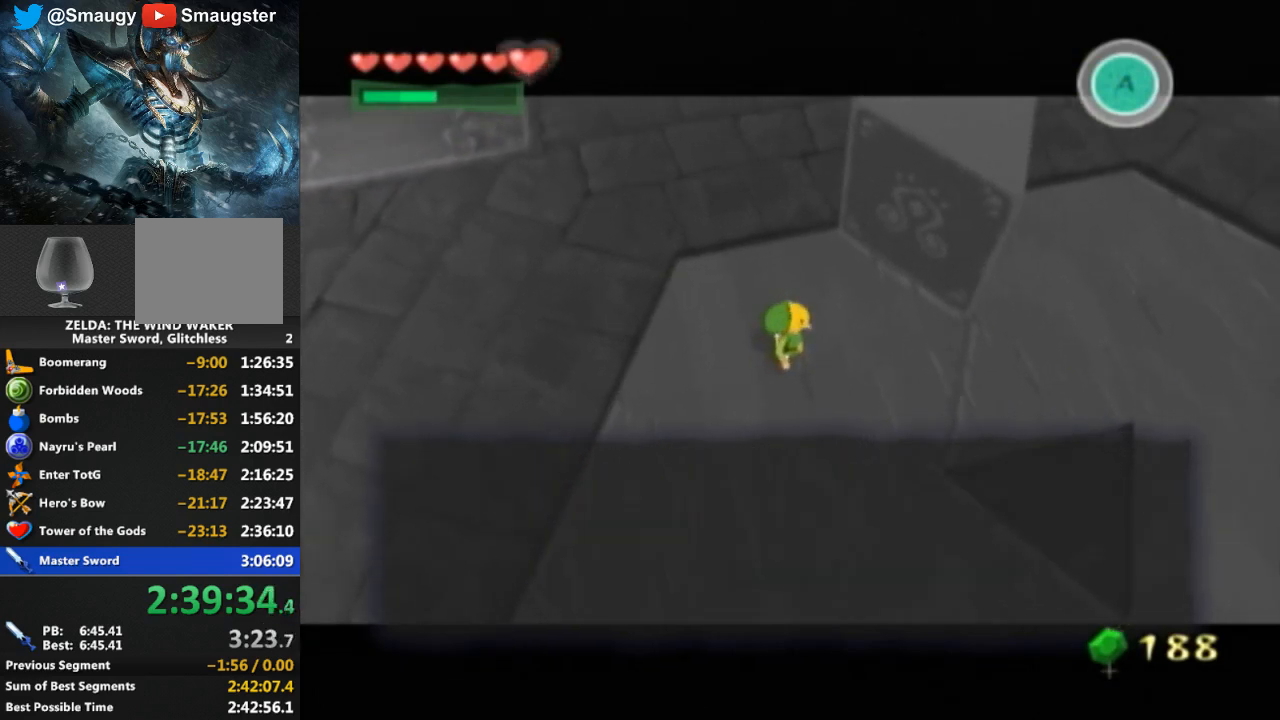
{"buttons": [], "left_stick": "center", "right_stick": "center", "events": [[67, "B", "up"], [167, "B", "down"], [233, "B", "up"], [300, "B", "down"], [367, "B", "up"], [400, "B", "down"], [500, "B", "up"]]}
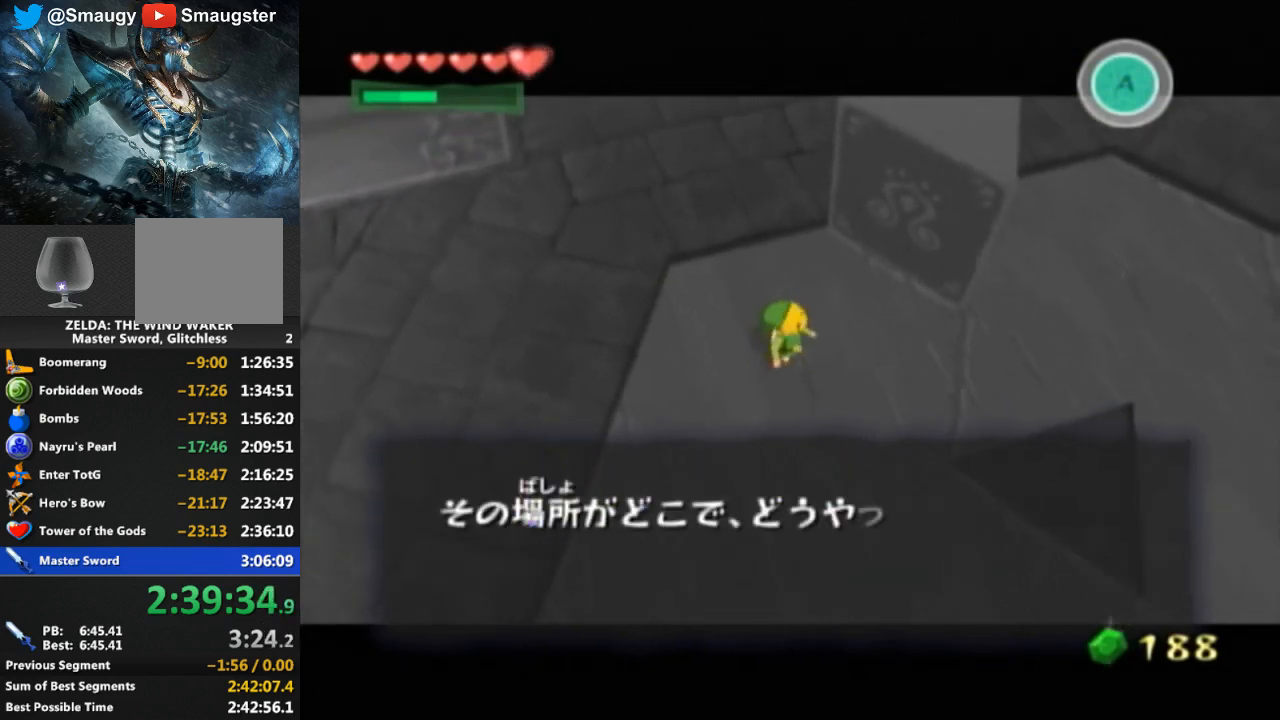
{"buttons": ["B"], "left_stick": "center", "right_stick": "center", "events": [[33, "B", "down"], [100, "B", "up"], [167, "B", "down"], [233, "B", "up"], [300, "B", "down"], [367, "B", "up"], [500, "B", "down"]]}
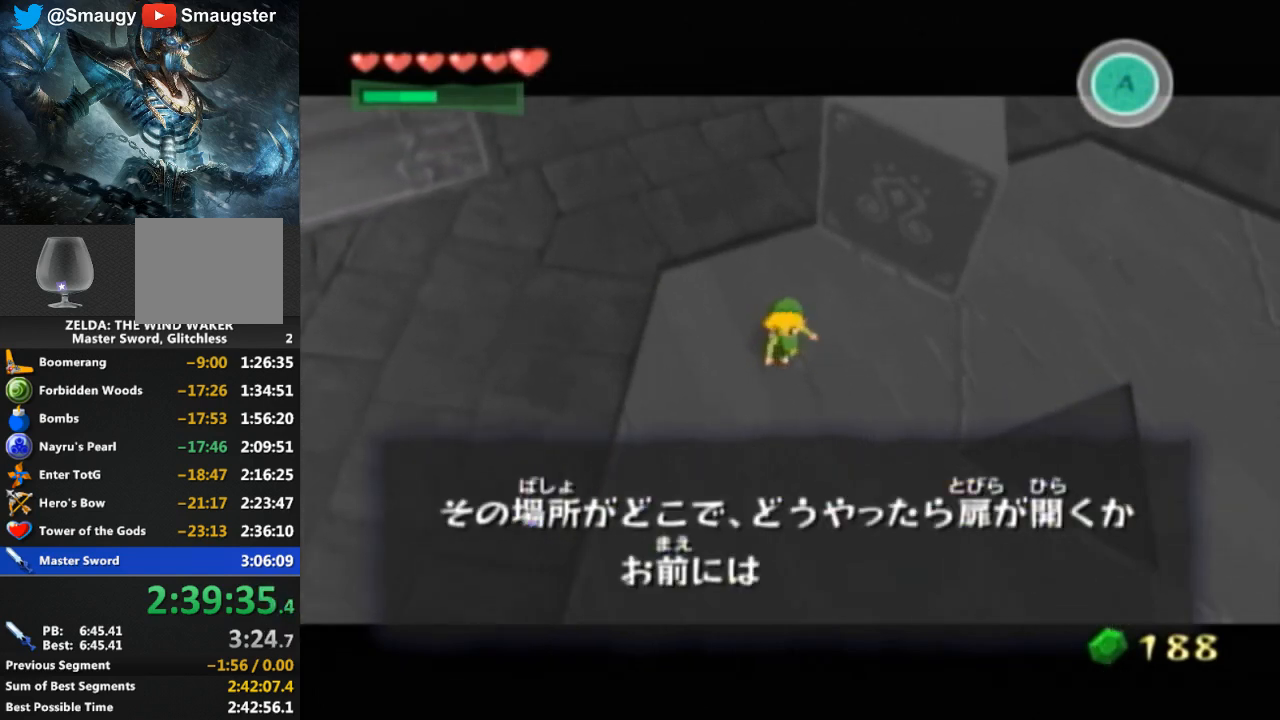
{"buttons": ["B"], "left_stick": "center", "right_stick": "center", "events": [[67, "B", "up"], [133, "B", "down"], [167, "B", "up"], [267, "B", "down"], [300, "B", "up"], [400, "B", "down"], [433, "B", "up"], [500, "B", "down"]]}
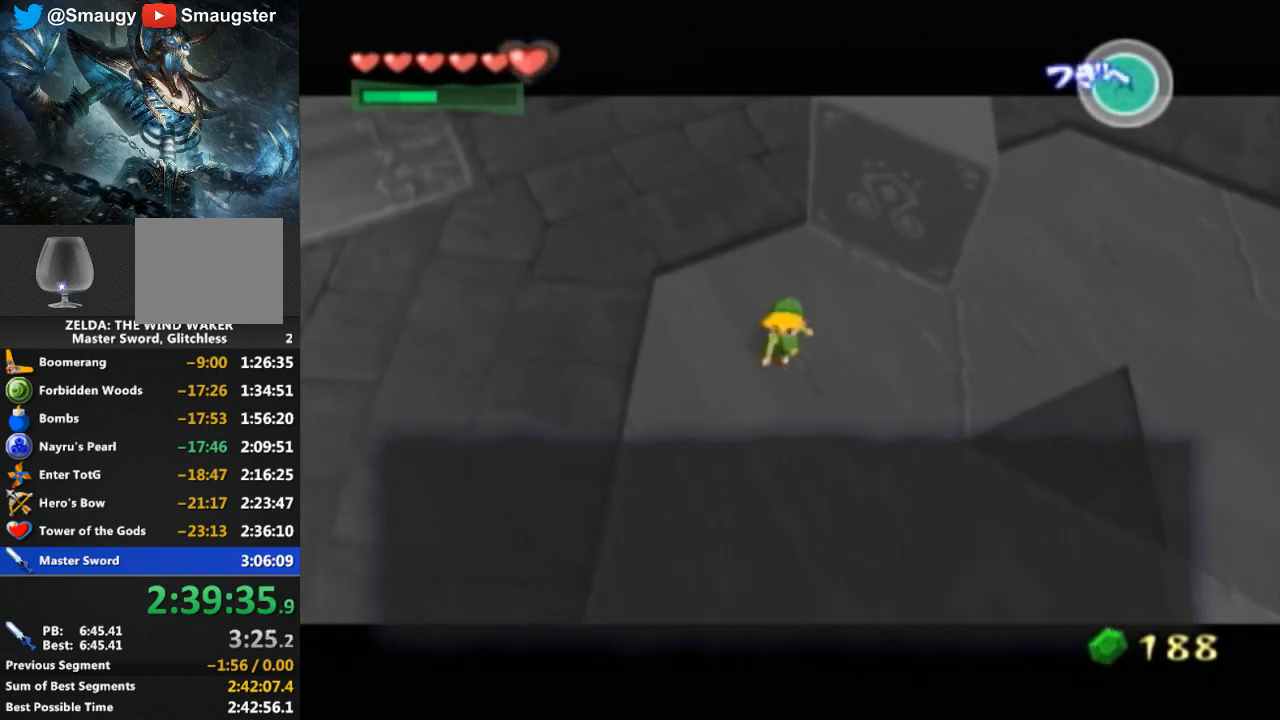
{"buttons": [], "left_stick": "center", "right_stick": "center", "events": [[67, "B", "up"], [167, "B", "down"], [233, "B", "up"], [300, "B", "down"], [367, "B", "up"], [400, "B", "down"], [467, "B", "up"]]}
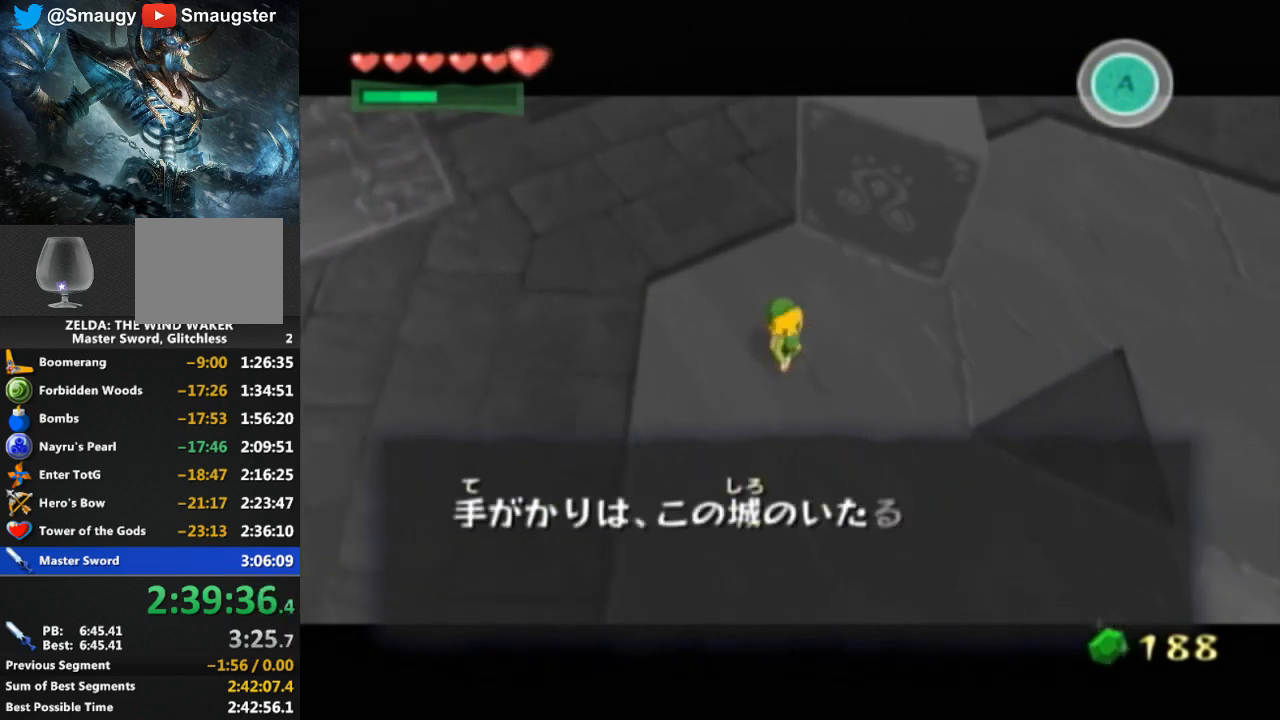
{"buttons": [], "left_stick": "center", "right_stick": "center", "events": [[67, "B", "down"], [100, "B", "up"], [200, "B", "down"], [233, "B", "up"], [333, "B", "down"], [367, "B", "up"], [433, "B", "down"], [467, "B", "up"]]}
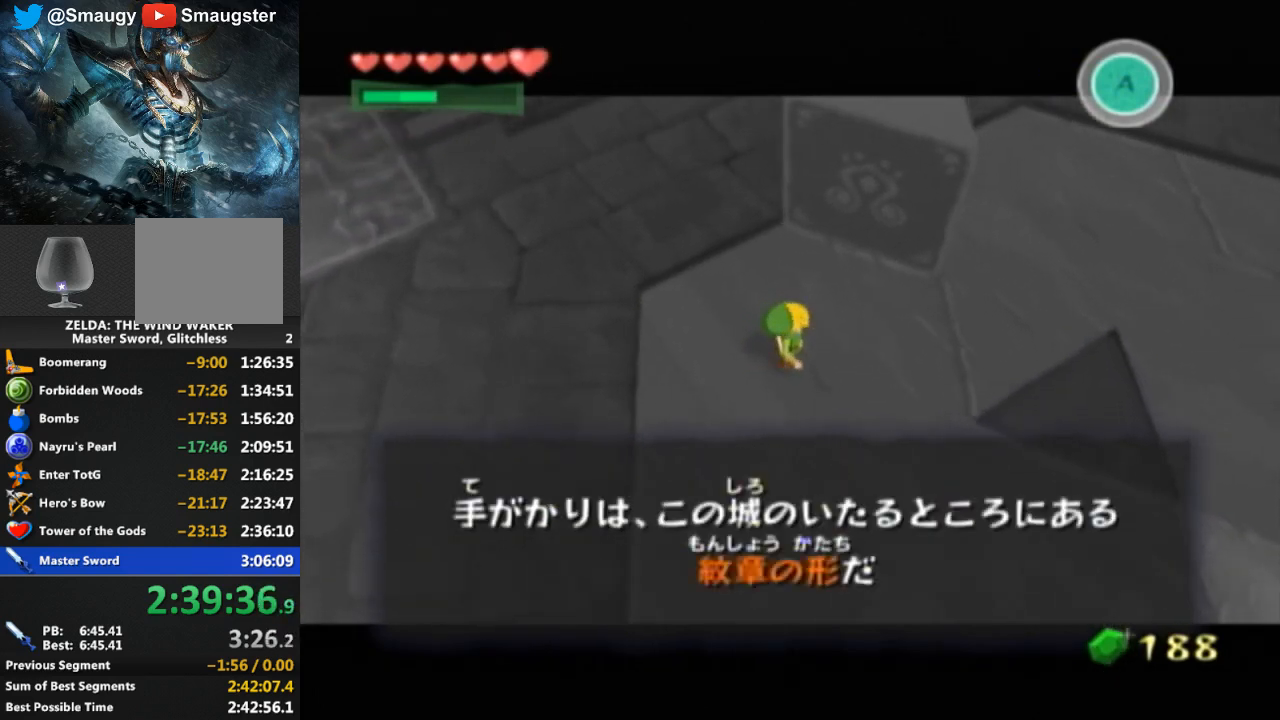
{"buttons": [], "left_stick": "center", "right_stick": "center", "events": [[67, "B", "down"], [133, "B", "up"], [200, "B", "down"], [267, "B", "up"], [333, "B", "down"], [367, "B", "up"]]}
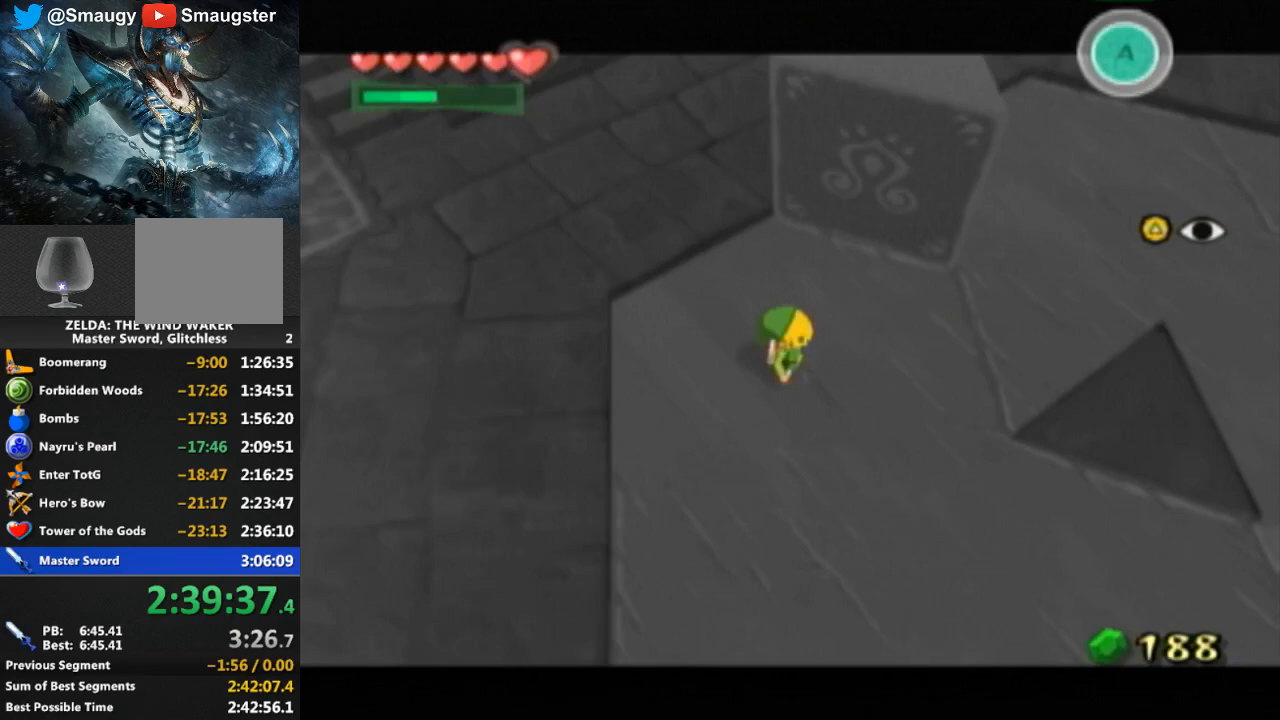
{"buttons": [], "left_stick": "up", "right_stick": "center", "events": [[200, "left_stick", "up"]]}
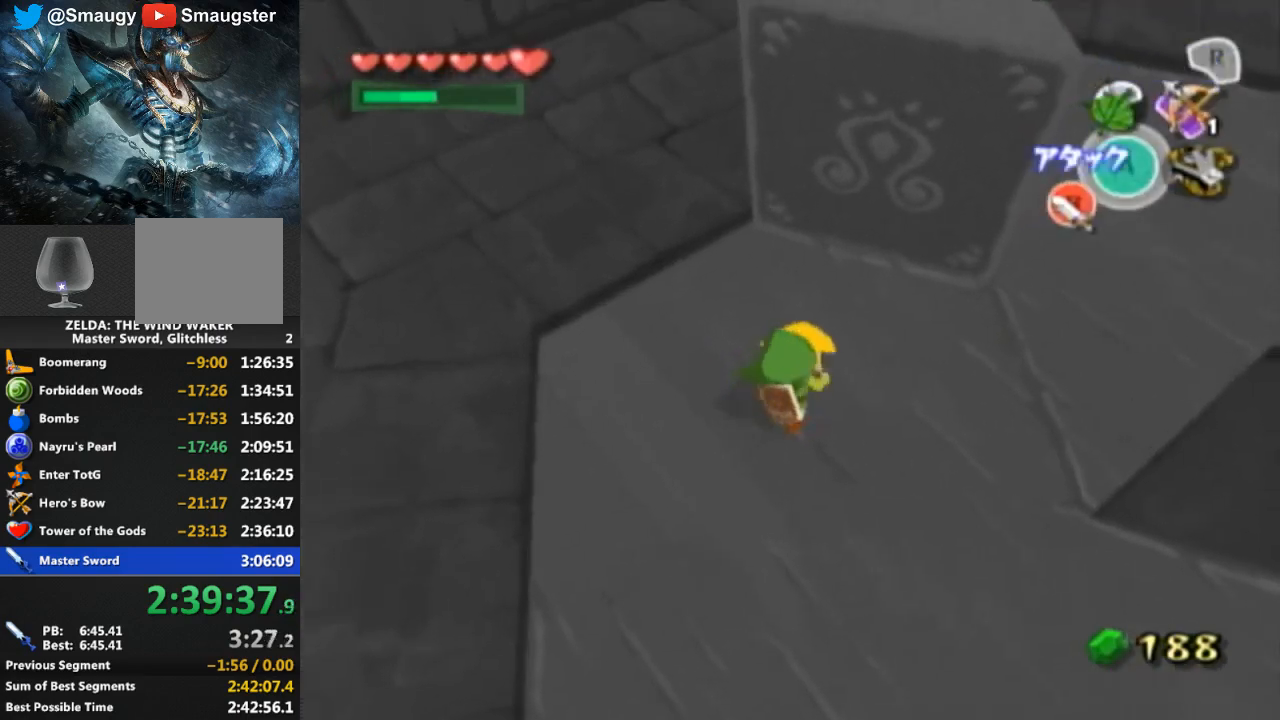
{"buttons": ["A"], "left_stick": "down", "right_stick": "center", "events": [[267, "A", "down"], [367, "left_stick", "down"]]}